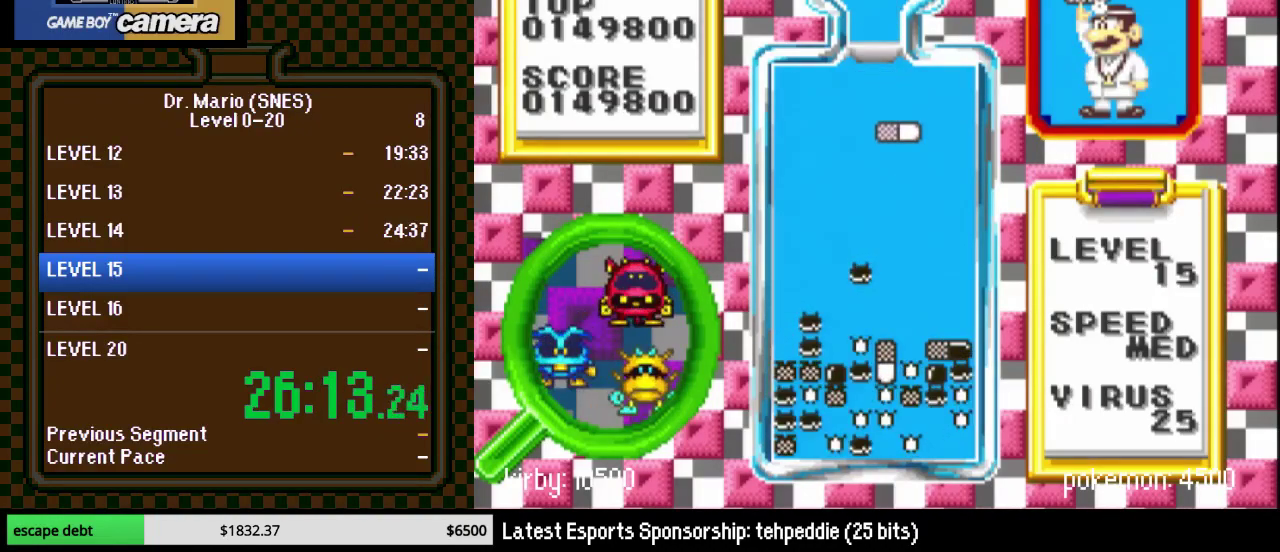
Gameplay with a controller (Nintendo layout); each line is a JSON object with the inputs held at the frame after it. "events" lists button and stick changes between this image and that frame as [ms after this image, input, new state], when the widget could be followed in between. Not read: L3 R3.
{"buttons": ["B"], "events": [[317, "B", "down"], [333, "DPAD_DOWN", "down"], [500, "DPAD_DOWN", "up"]]}
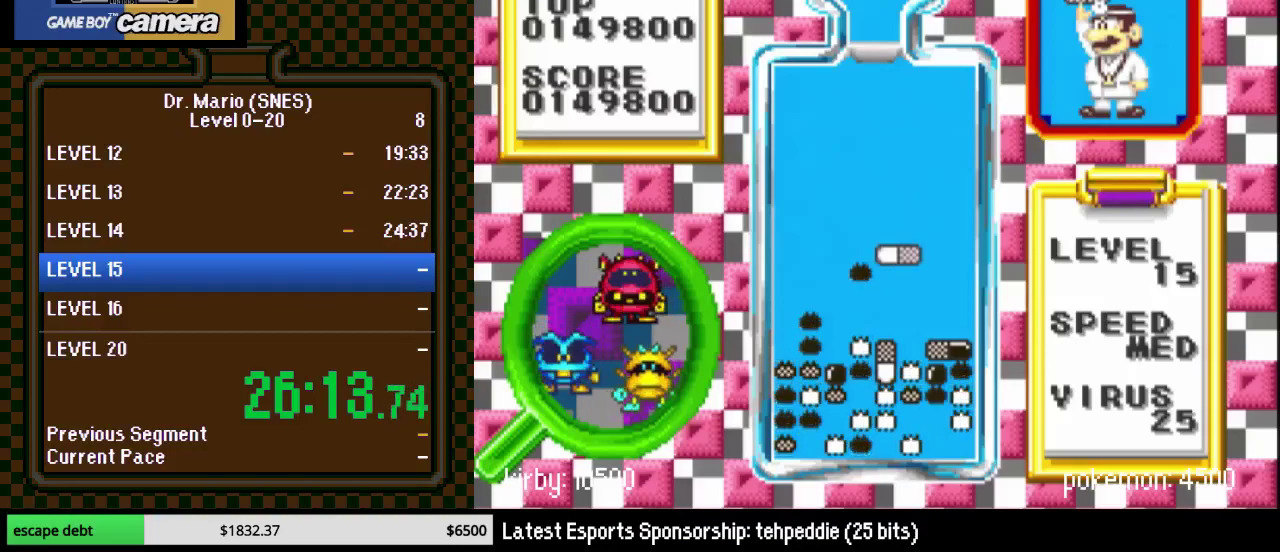
{"buttons": [], "events": [[150, "B", "up"]]}
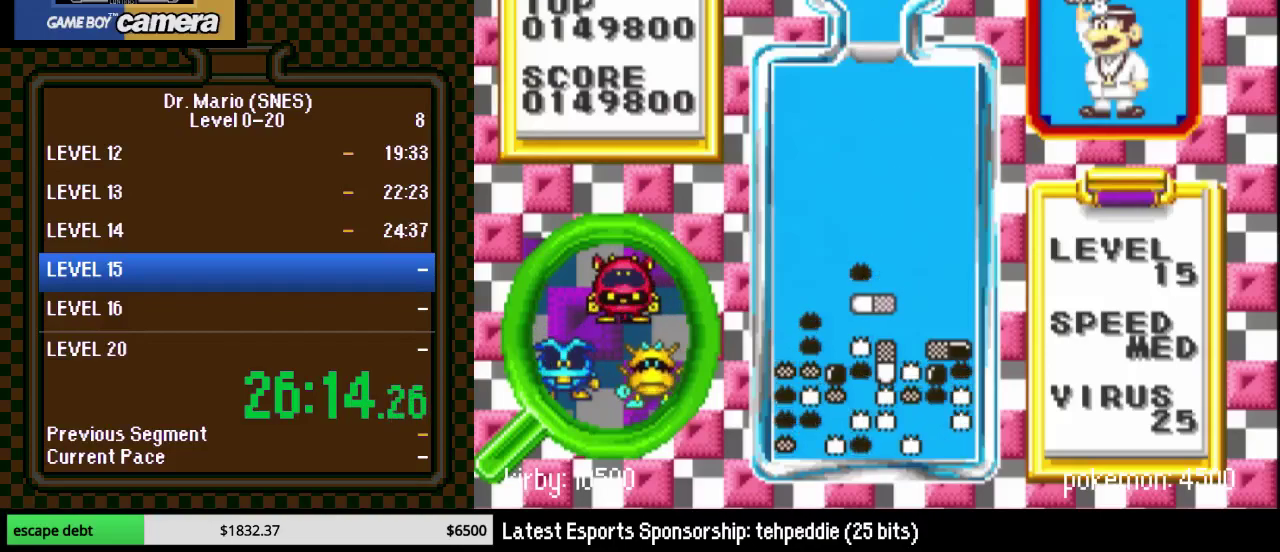
{"buttons": [], "events": [[33, "DPAD_LEFT", "down"], [117, "DPAD_LEFT", "up"], [167, "DPAD_DOWN", "down"], [383, "DPAD_DOWN", "up"]]}
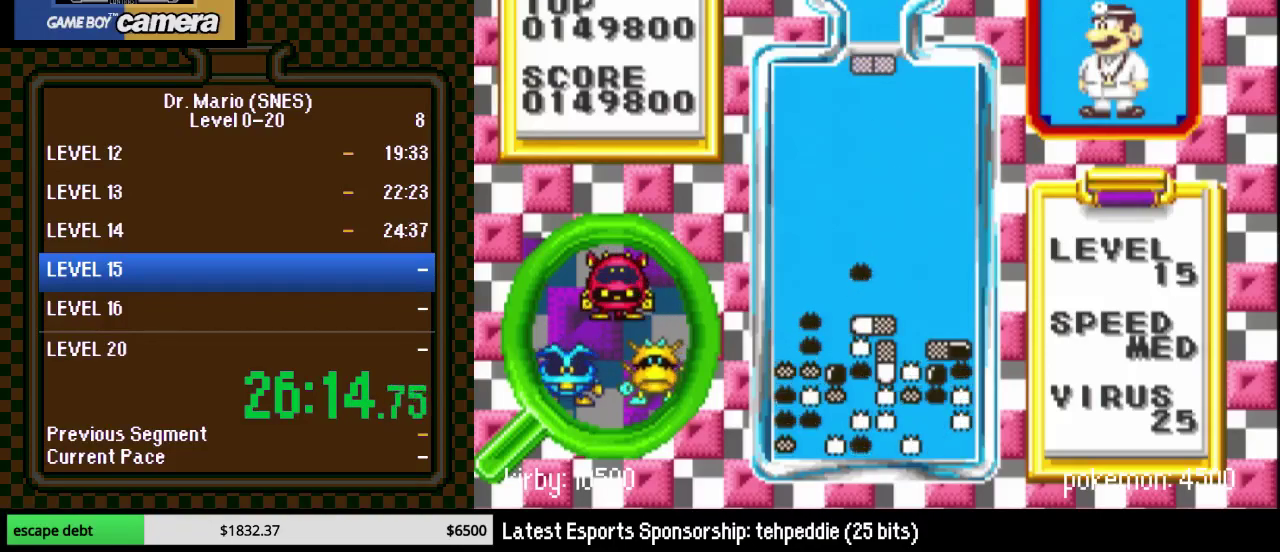
{"buttons": ["DPAD_DOWN"], "events": [[183, "Y", "down"], [350, "Y", "up"], [400, "DPAD_DOWN", "down"]]}
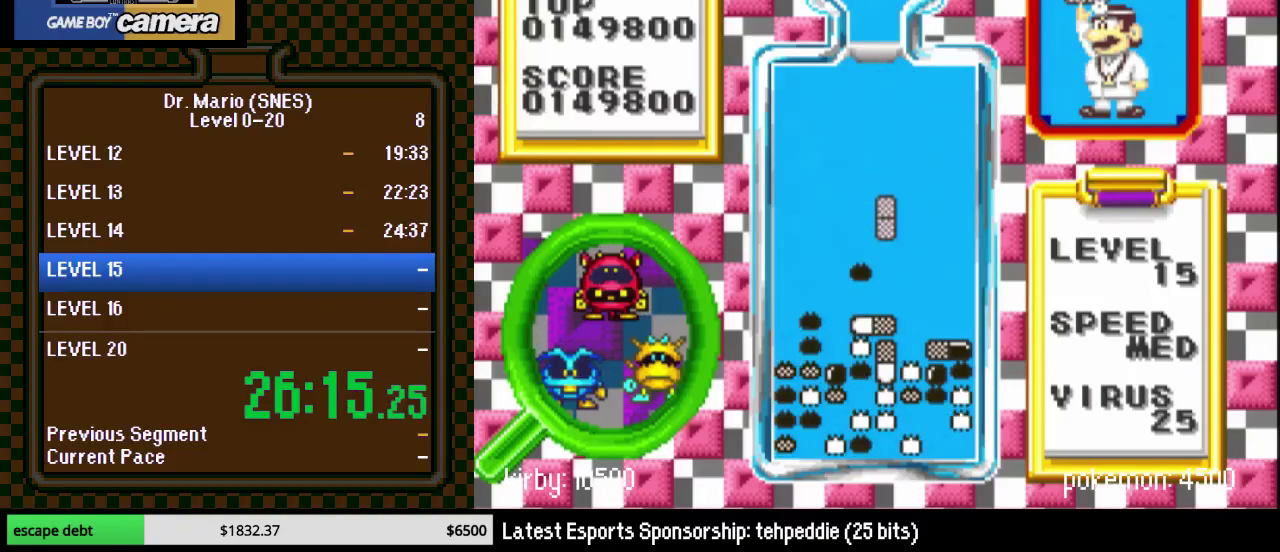
{"buttons": [], "events": [[283, "DPAD_DOWN", "up"]]}
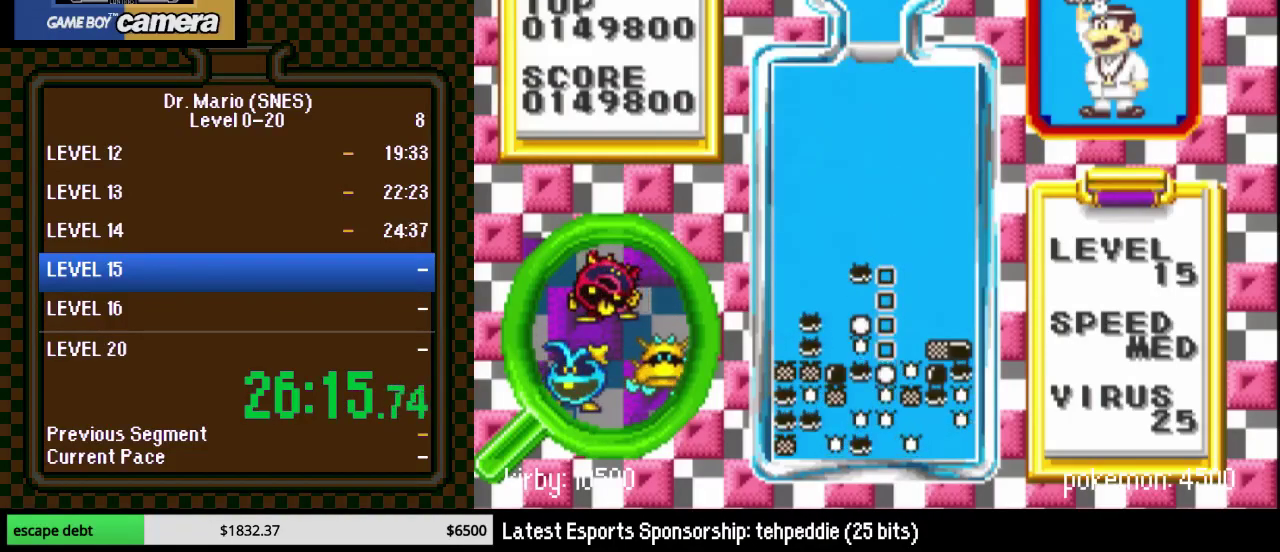
{"buttons": ["DPAD_RIGHT"], "events": [[283, "DPAD_RIGHT", "down"]]}
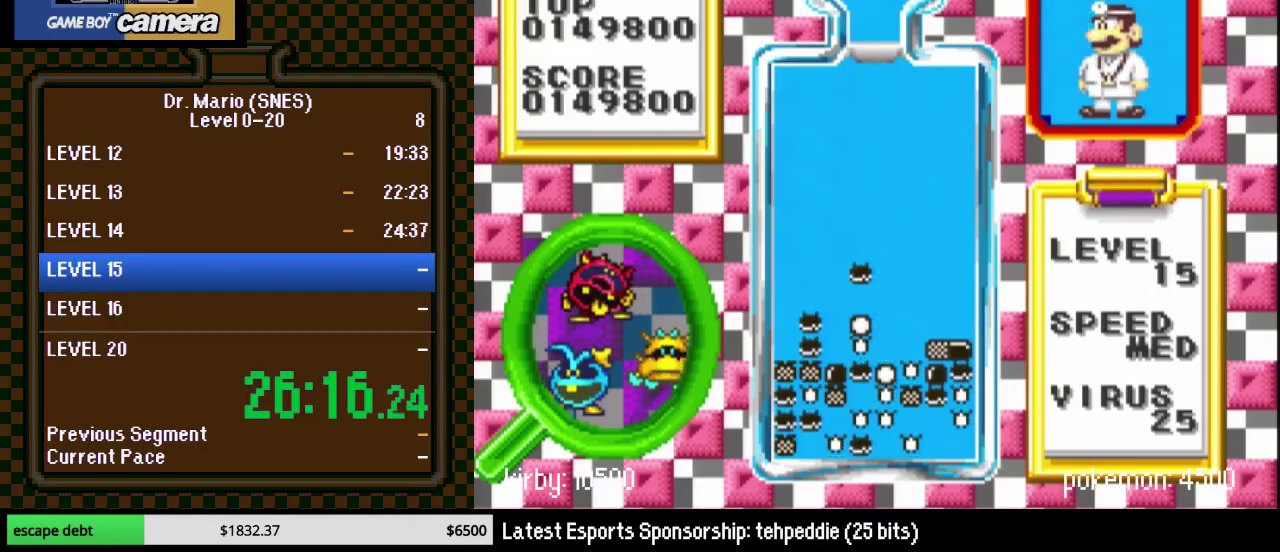
{"buttons": [], "events": [[117, "DPAD_RIGHT", "up"], [267, "Y", "down"], [367, "Y", "up"]]}
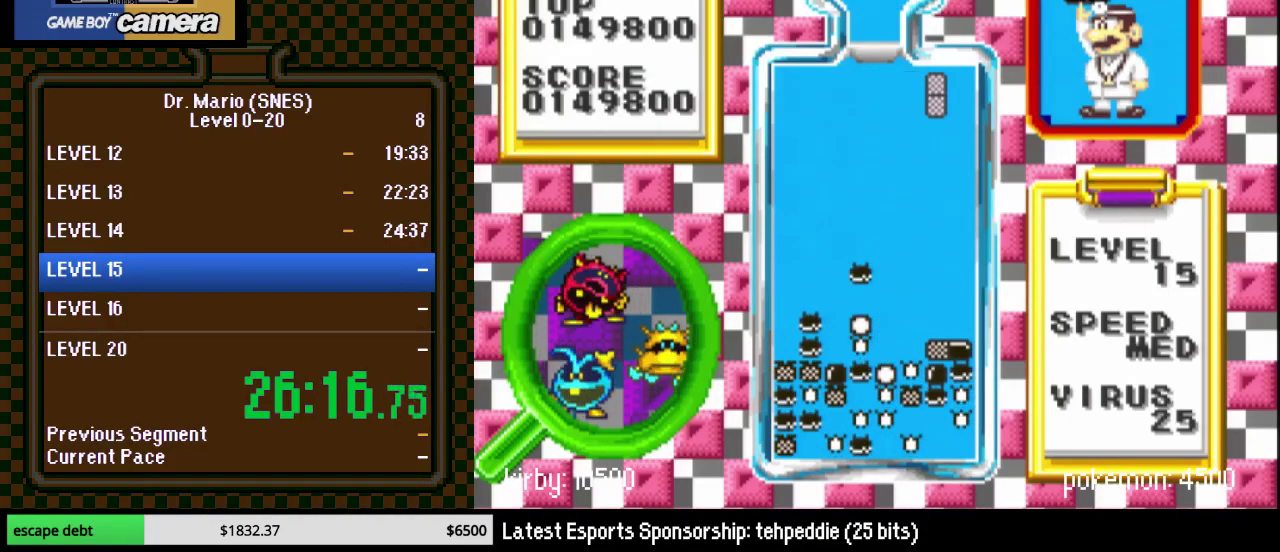
{"buttons": ["DPAD_DOWN"], "events": [[33, "DPAD_RIGHT", "down"], [117, "DPAD_DOWN", "down"], [117, "DPAD_RIGHT", "up"]]}
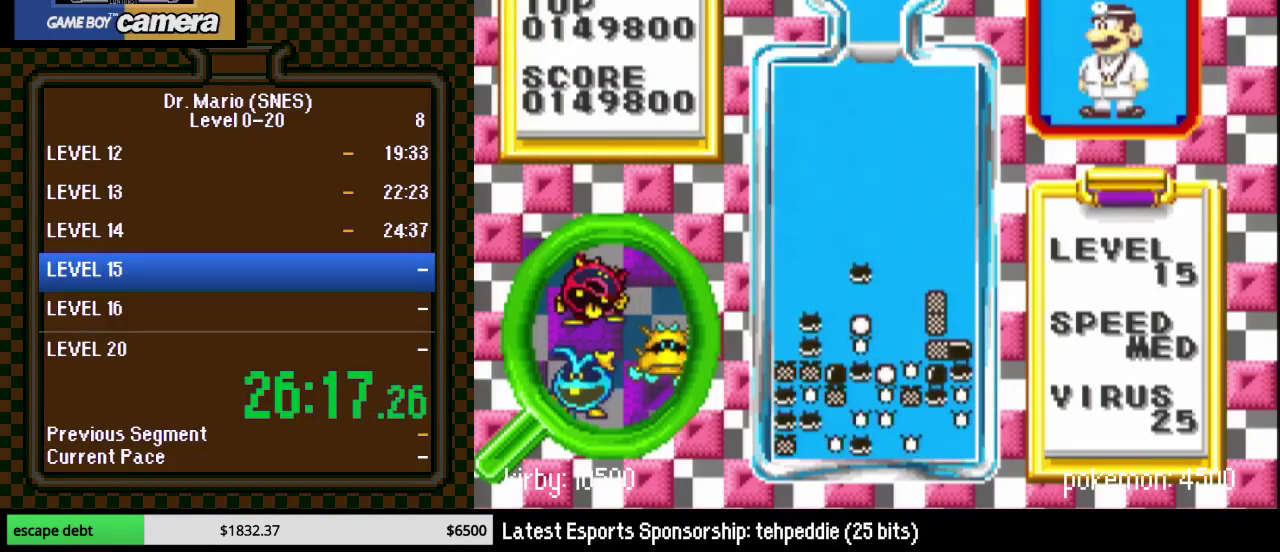
{"buttons": ["Y", "DPAD_LEFT"], "events": [[250, "DPAD_DOWN", "up"], [400, "DPAD_LEFT", "down"], [400, "Y", "down"]]}
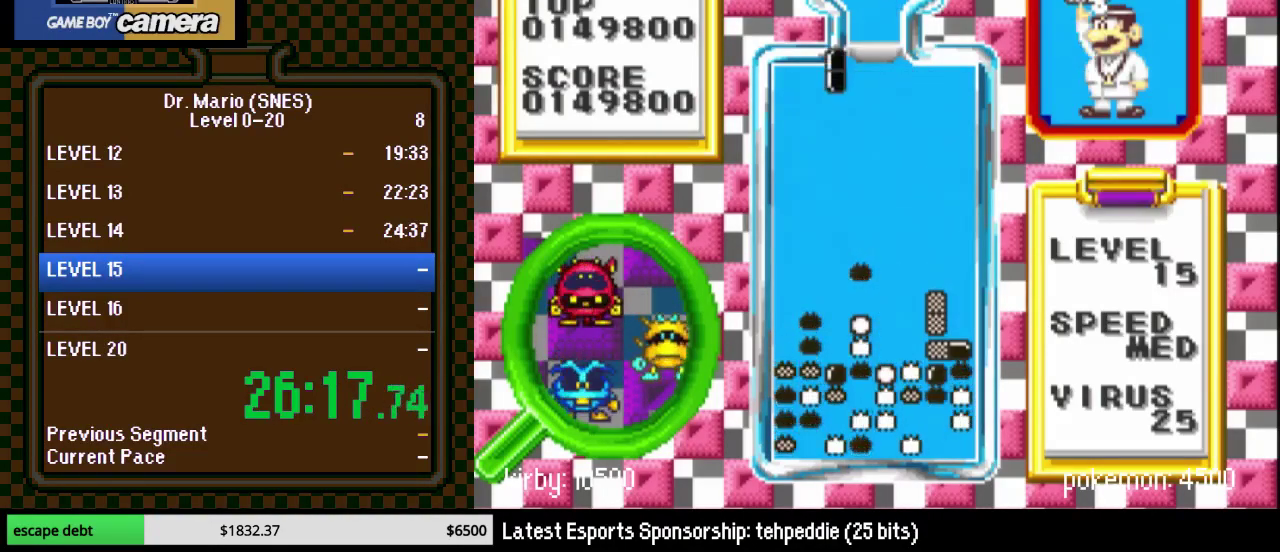
{"buttons": ["DPAD_DOWN"], "events": [[33, "DPAD_LEFT", "up"], [50, "Y", "up"], [83, "DPAD_LEFT", "down"], [183, "DPAD_DOWN", "down"], [183, "DPAD_LEFT", "up"]]}
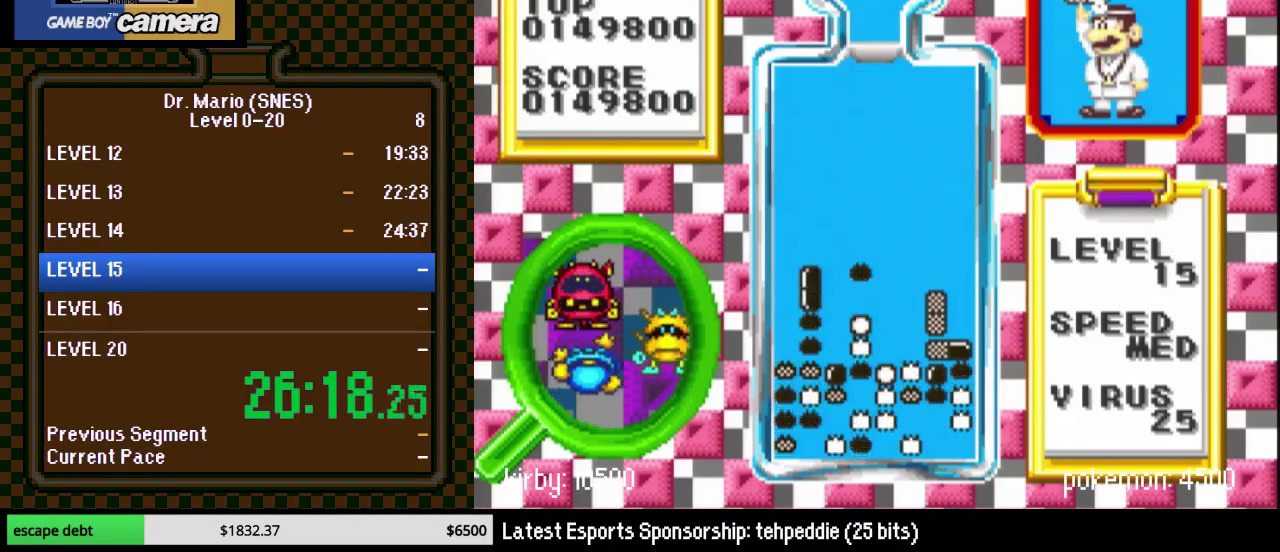
{"buttons": ["DPAD_RIGHT"], "events": [[83, "DPAD_DOWN", "up"], [217, "DPAD_RIGHT", "down"]]}
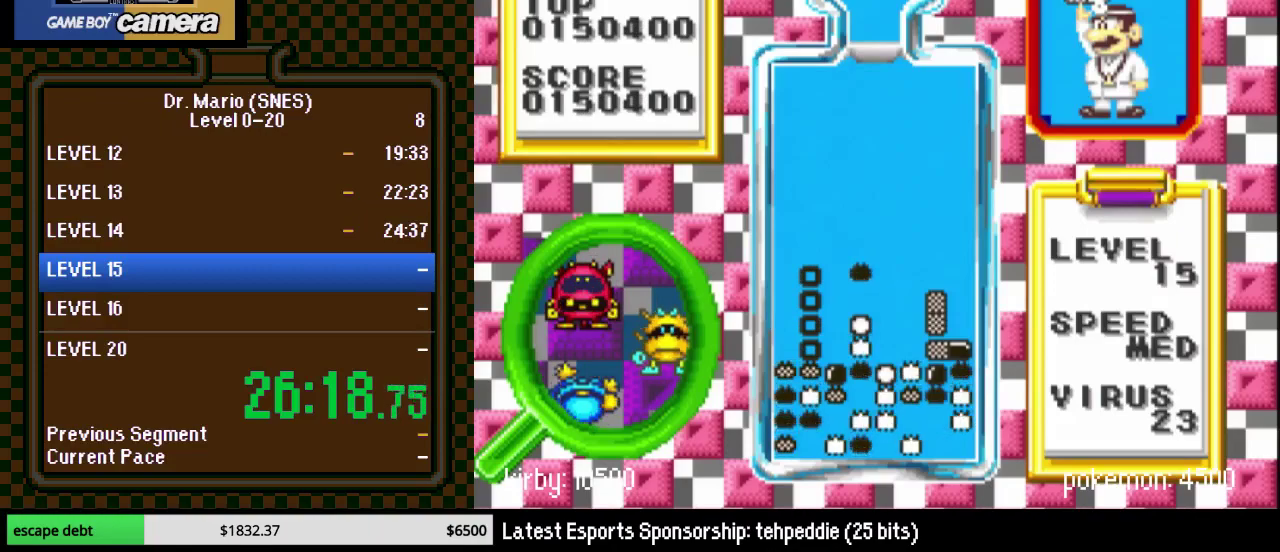
{"buttons": [], "events": [[333, "DPAD_RIGHT", "up"]]}
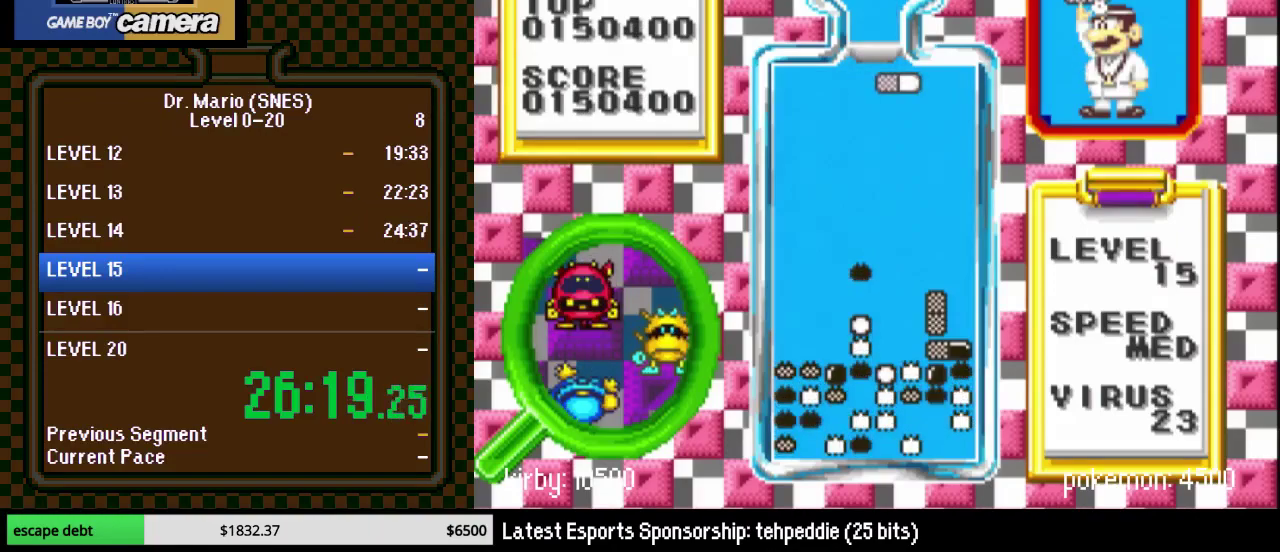
{"buttons": ["DPAD_DOWN"], "events": [[33, "DPAD_RIGHT", "down"], [83, "B", "down"], [83, "DPAD_RIGHT", "up"], [183, "DPAD_RIGHT", "down"], [217, "B", "up"], [250, "DPAD_RIGHT", "up"], [267, "B", "down"], [267, "DPAD_DOWN", "down"], [433, "B", "up"]]}
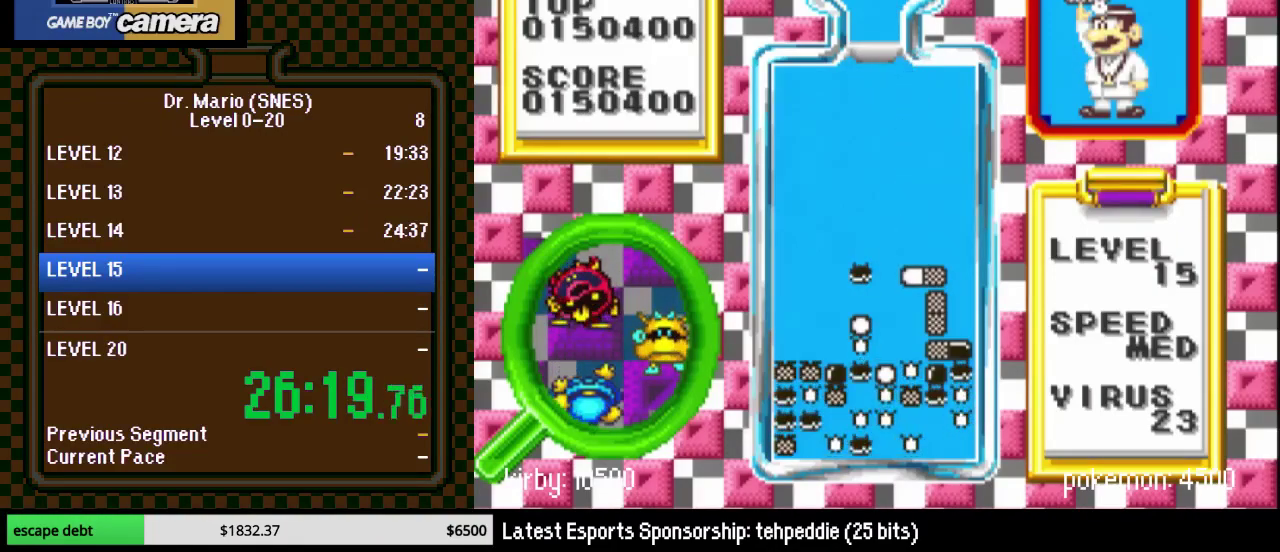
{"buttons": [], "events": [[183, "DPAD_DOWN", "up"]]}
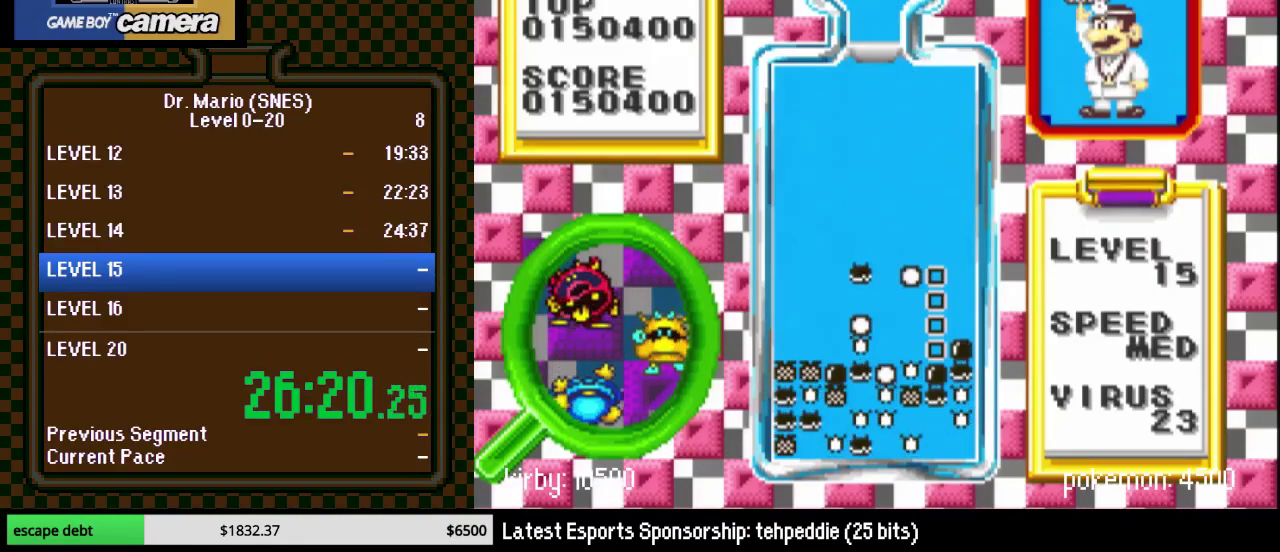
{"buttons": [], "events": []}
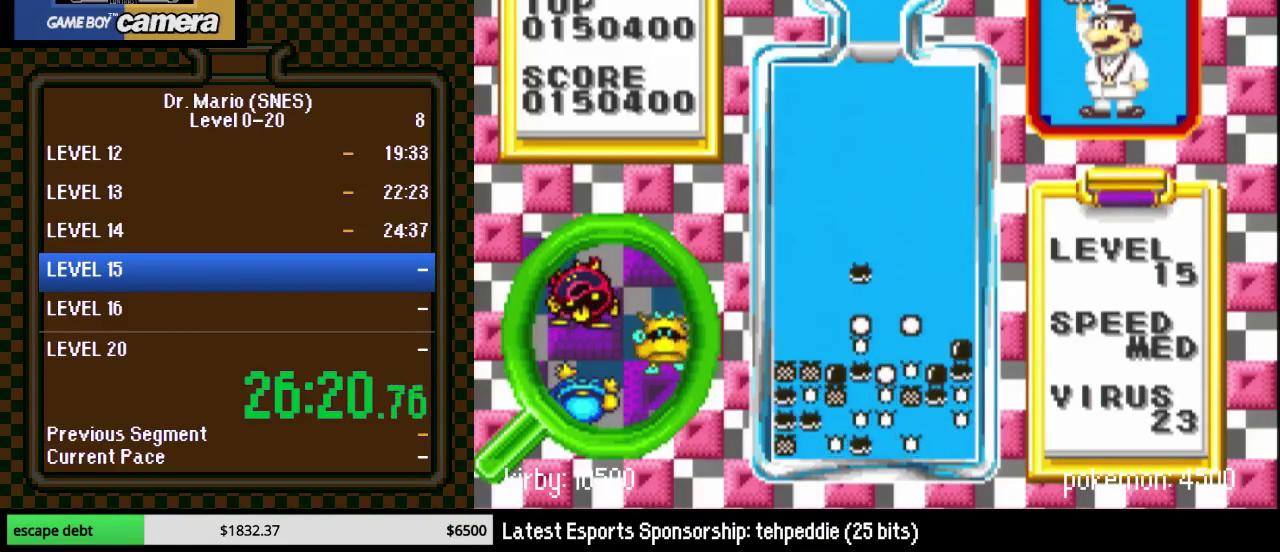
{"buttons": ["DPAD_LEFT"], "events": [[50, "DPAD_LEFT", "down"]]}
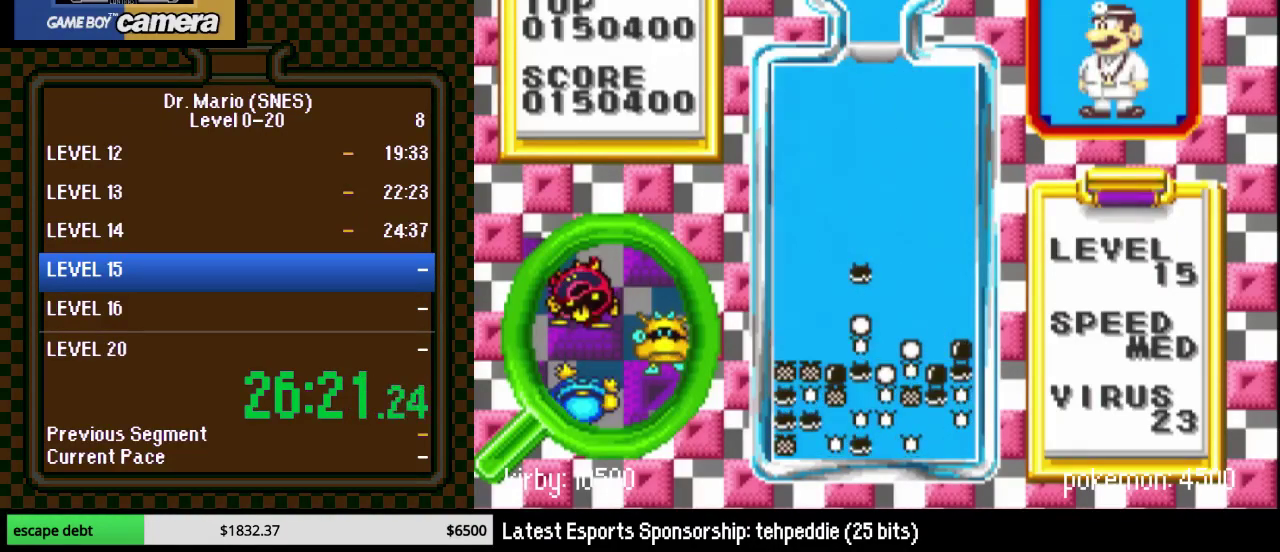
{"buttons": [], "events": [[117, "DPAD_LEFT", "up"], [217, "DPAD_LEFT", "down"], [267, "DPAD_LEFT", "up"], [333, "Y", "down"], [367, "DPAD_LEFT", "down"], [450, "DPAD_LEFT", "up"], [450, "Y", "up"]]}
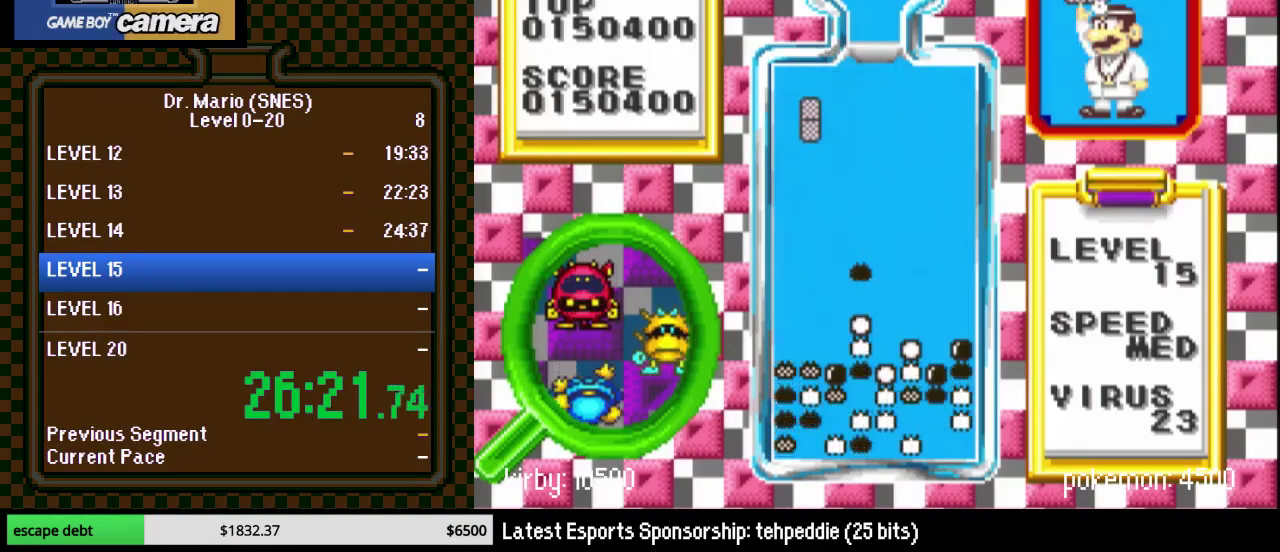
{"buttons": ["DPAD_DOWN"], "events": [[17, "DPAD_DOWN", "down"]]}
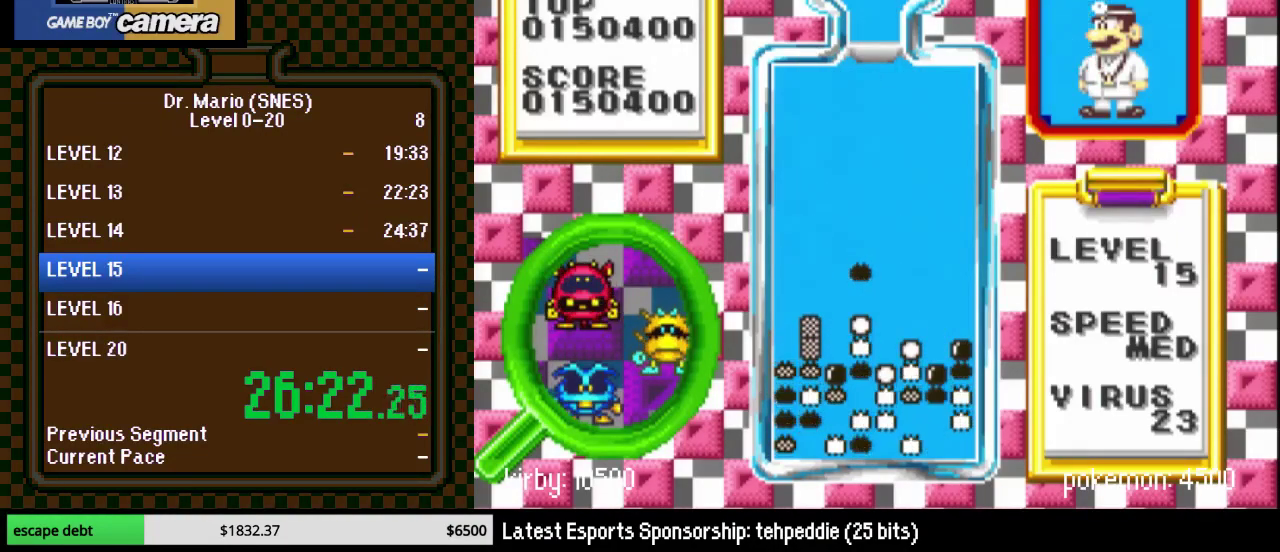
{"buttons": ["DPAD_LEFT"], "events": [[217, "DPAD_DOWN", "up"], [300, "DPAD_LEFT", "down"], [400, "DPAD_LEFT", "up"], [400, "Y", "down"], [450, "DPAD_LEFT", "down"], [483, "Y", "up"]]}
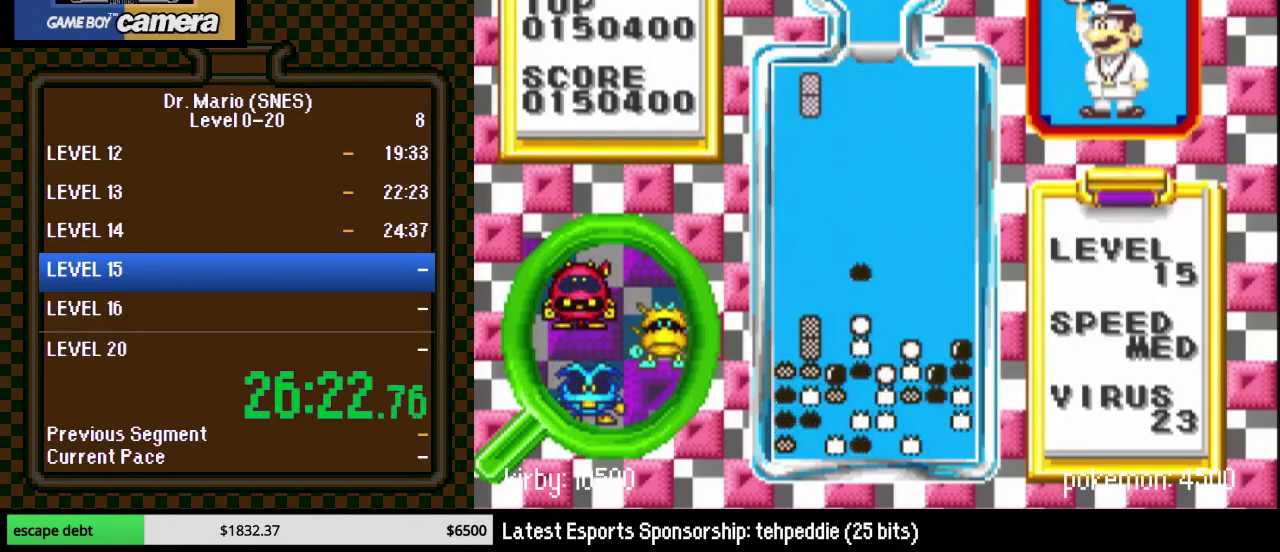
{"buttons": ["DPAD_DOWN"], "events": [[233, "DPAD_DOWN", "down"], [233, "DPAD_LEFT", "up"]]}
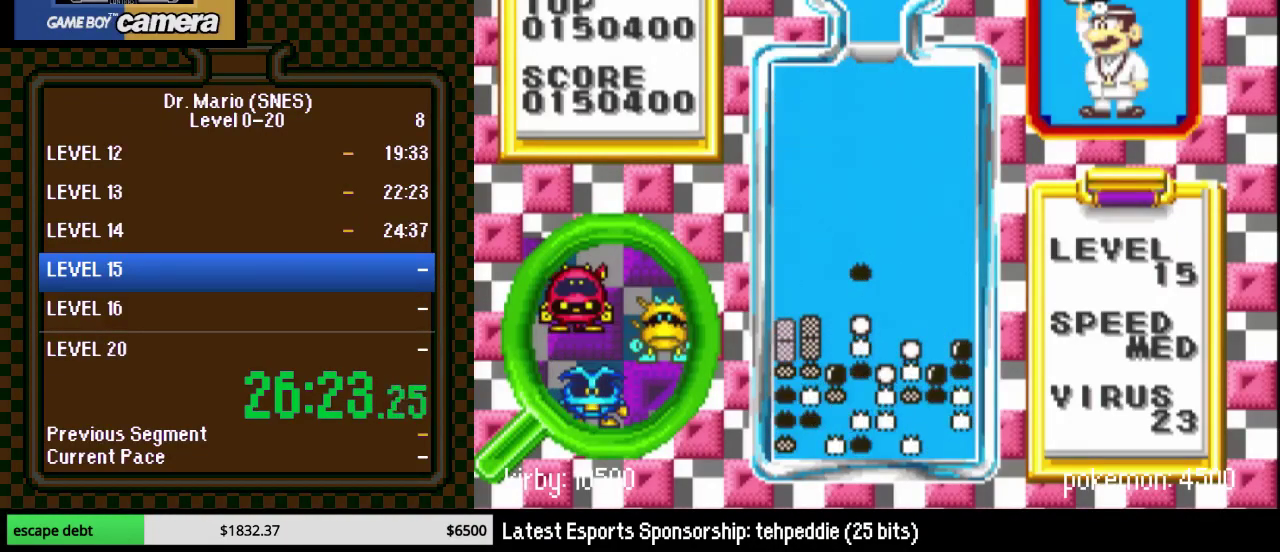
{"buttons": [], "events": [[233, "DPAD_RIGHT", "down"], [367, "DPAD_RIGHT", "up"], [433, "DPAD_DOWN", "up"]]}
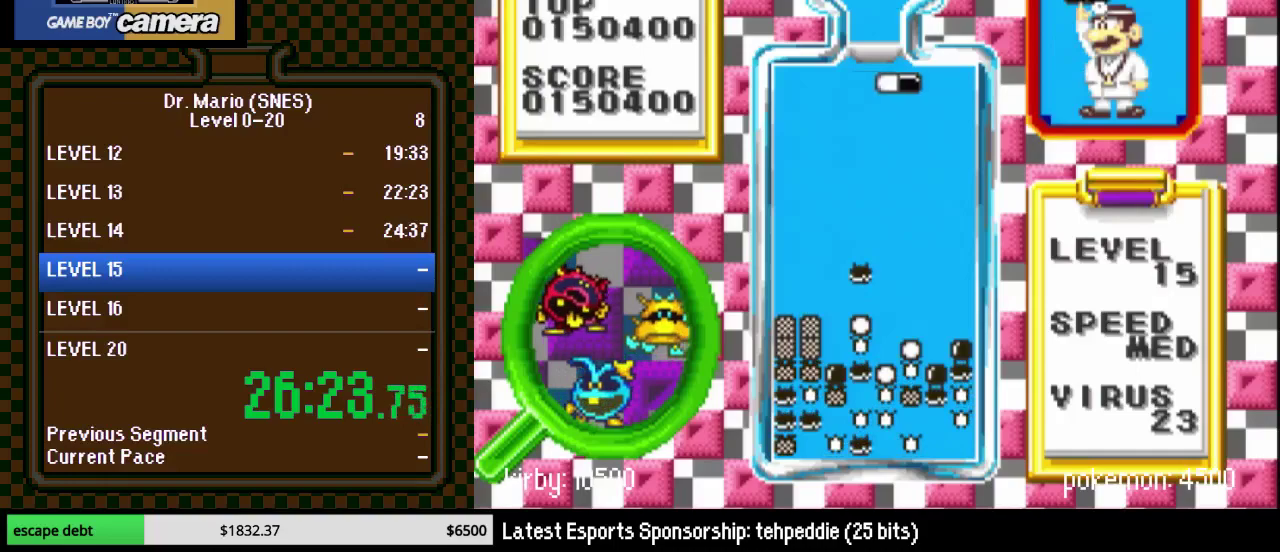
{"buttons": ["DPAD_DOWN"], "events": [[50, "DPAD_RIGHT", "down"], [117, "DPAD_RIGHT", "up"], [267, "DPAD_DOWN", "down"]]}
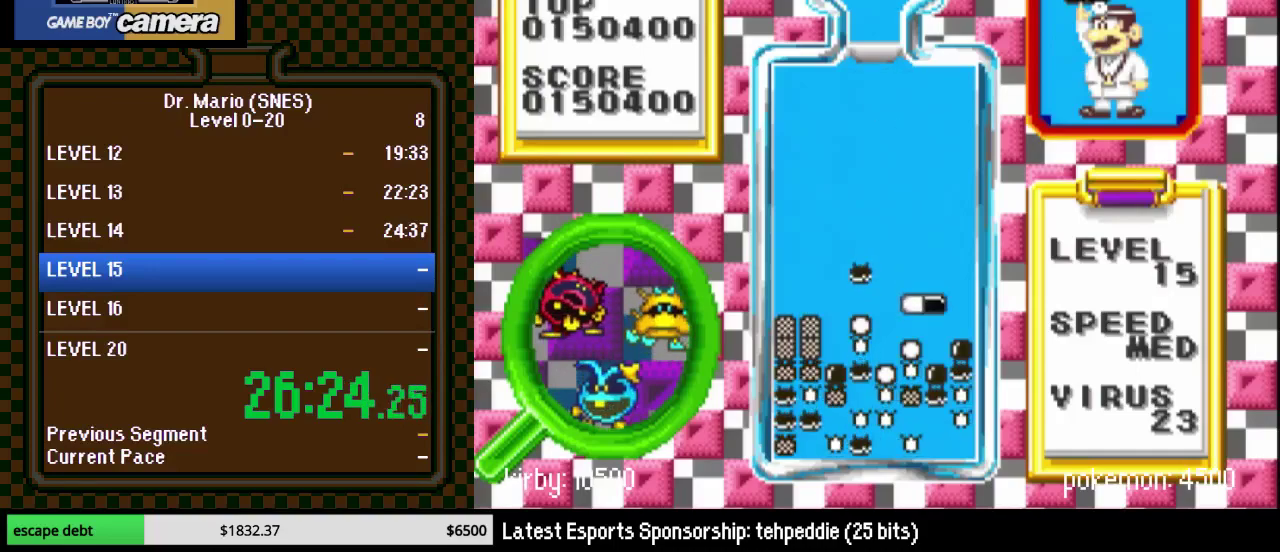
{"buttons": [], "events": [[233, "DPAD_RIGHT", "down"], [367, "DPAD_RIGHT", "up"], [450, "DPAD_DOWN", "up"]]}
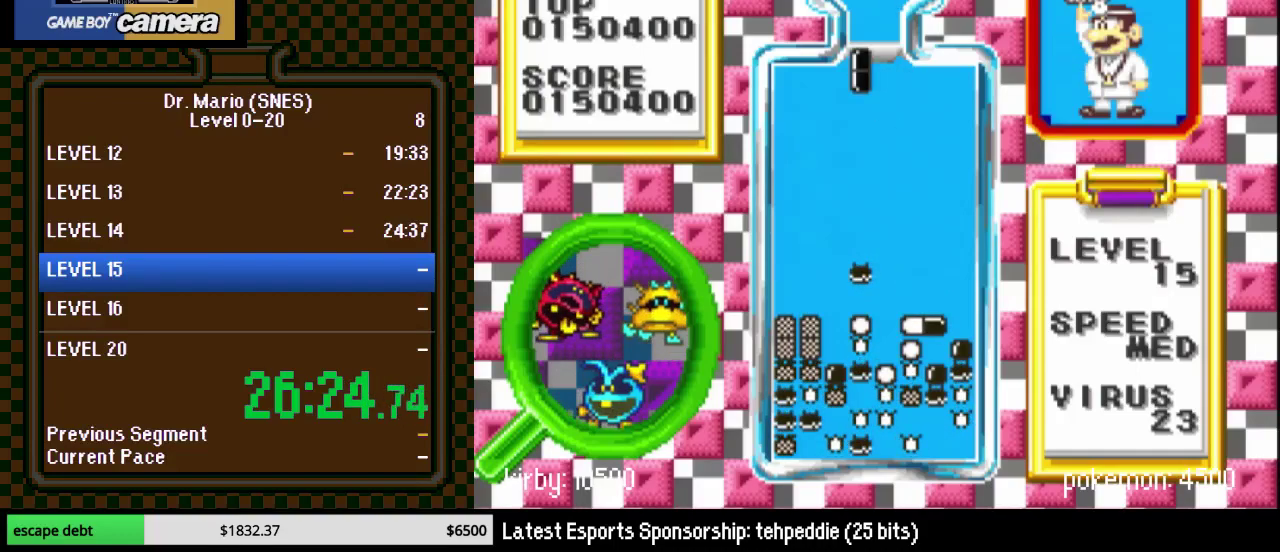
{"buttons": ["DPAD_DOWN"], "events": [[17, "Y", "down"], [150, "DPAD_DOWN", "down"], [167, "Y", "up"]]}
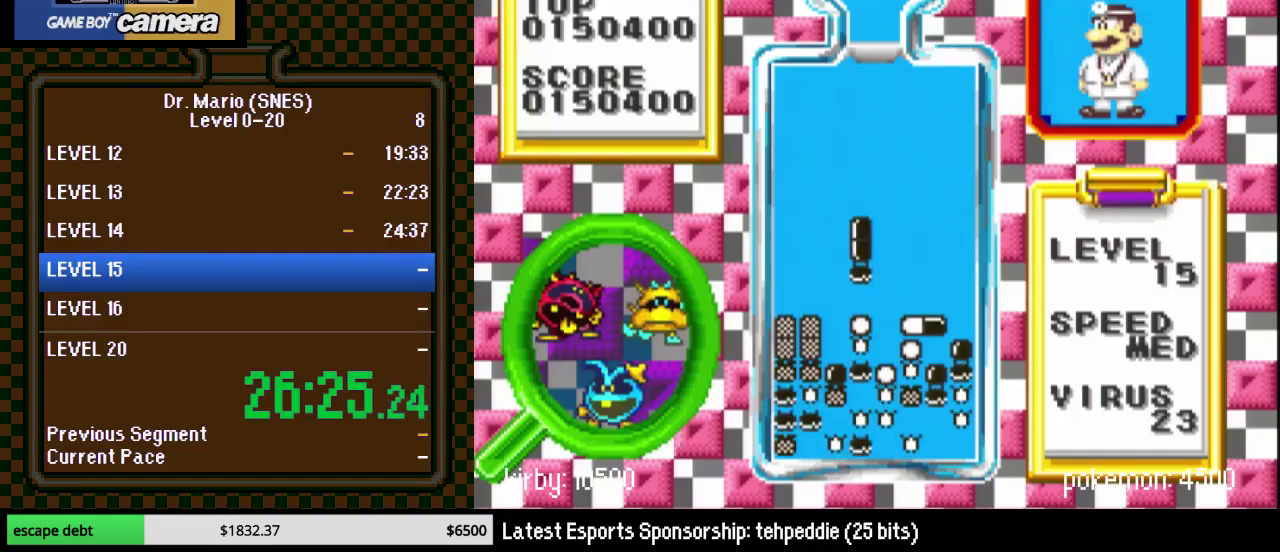
{"buttons": ["DPAD_LEFT"], "events": [[233, "DPAD_DOWN", "up"], [350, "DPAD_LEFT", "down"], [417, "Y", "down"], [483, "Y", "up"]]}
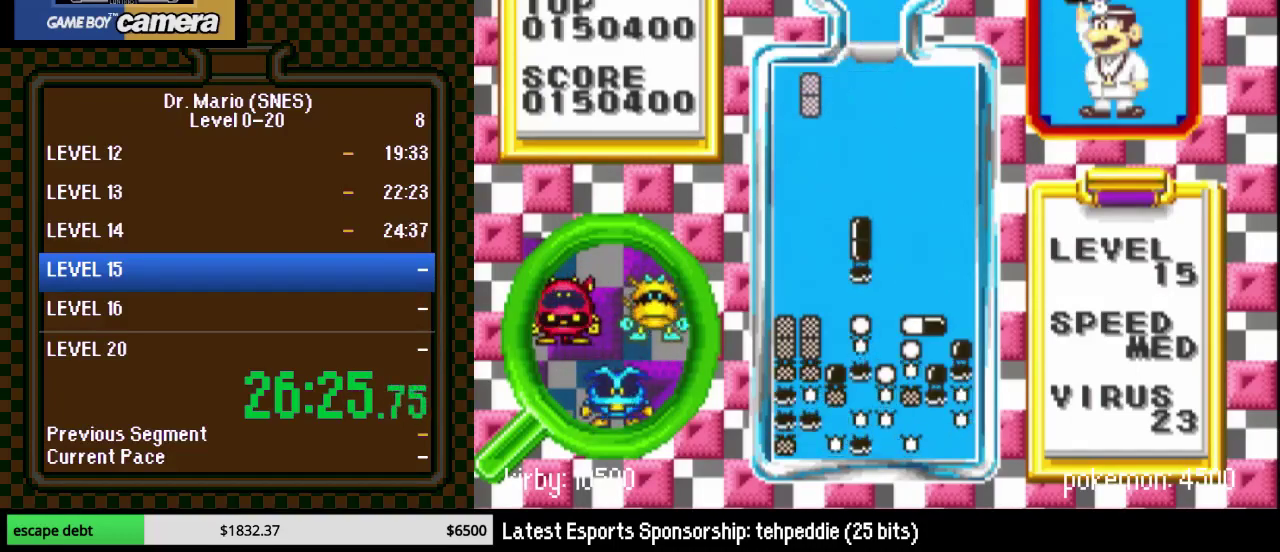
{"buttons": ["DPAD_DOWN"], "events": [[200, "B", "down"], [233, "DPAD_DOWN", "down"], [267, "DPAD_LEFT", "up"], [350, "B", "up"]]}
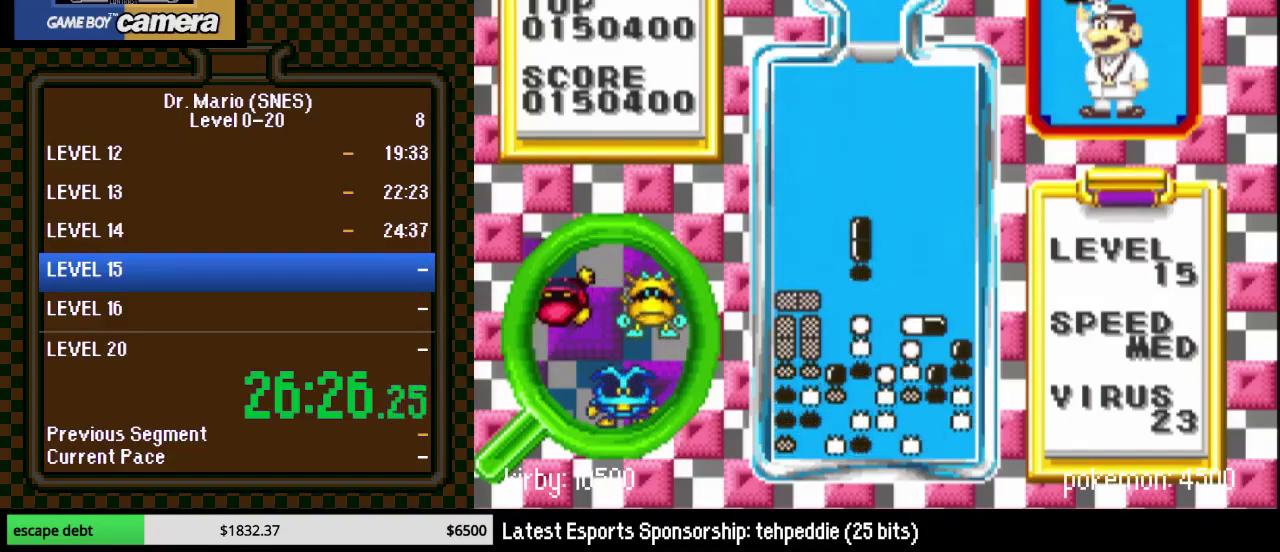
{"buttons": ["DPAD_RIGHT"], "events": [[50, "DPAD_RIGHT", "down"], [100, "DPAD_DOWN", "up"]]}
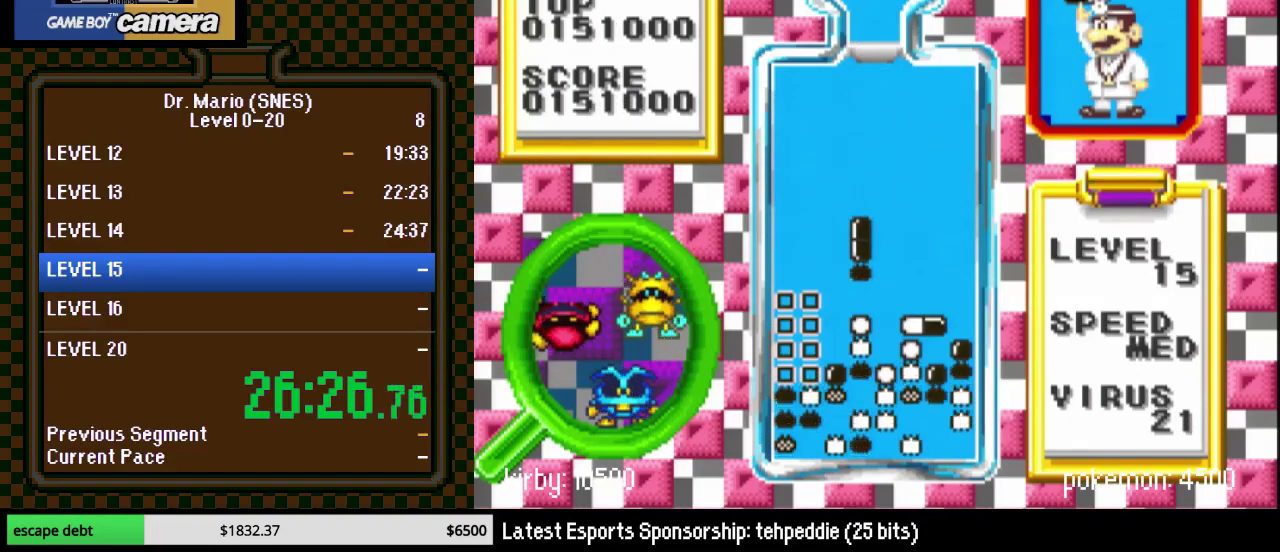
{"buttons": [], "events": [[333, "DPAD_RIGHT", "up"]]}
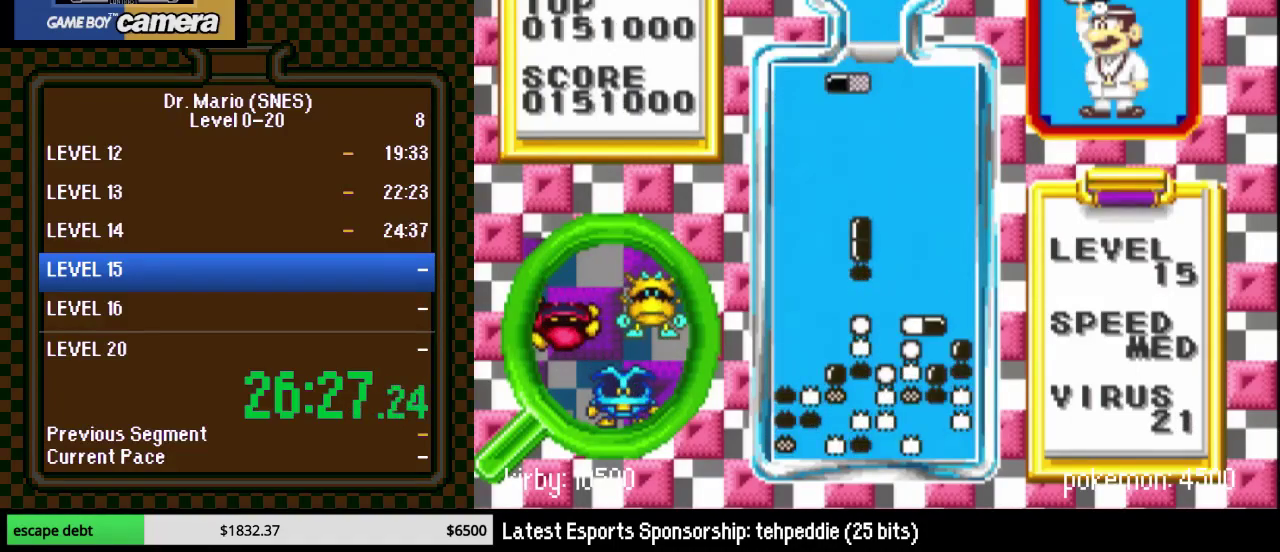
{"buttons": [], "events": [[17, "DPAD_LEFT", "down"], [133, "DPAD_LEFT", "up"], [167, "B", "down"], [200, "DPAD_LEFT", "down"], [267, "B", "up"], [300, "DPAD_LEFT", "up"]]}
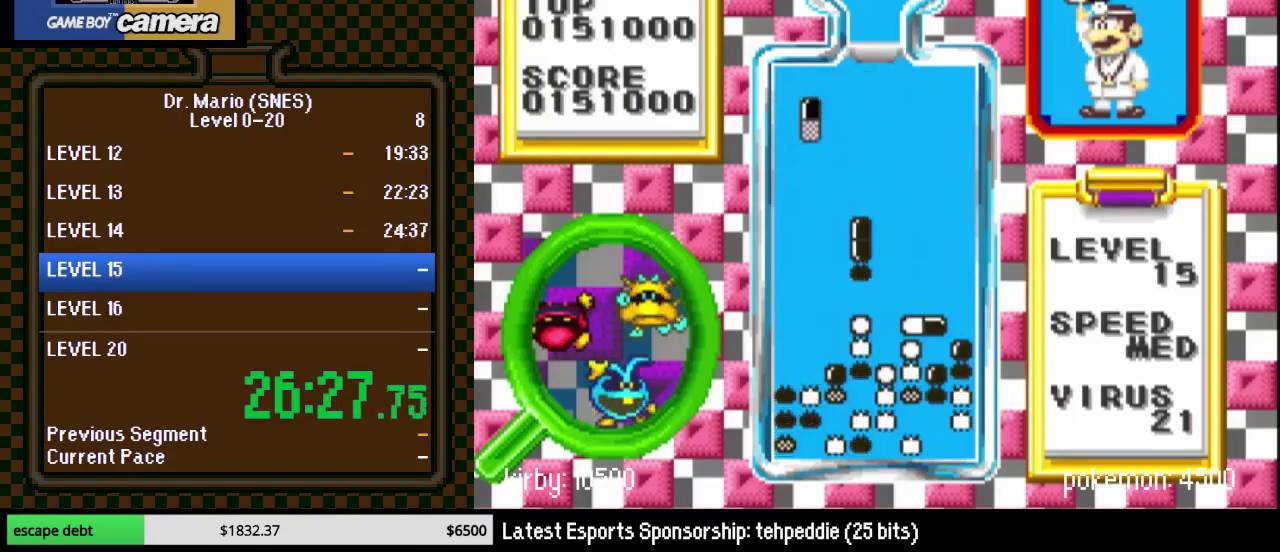
{"buttons": ["DPAD_RIGHT"], "events": [[67, "DPAD_DOWN", "down"], [133, "B", "down"], [167, "DPAD_DOWN", "up"], [200, "B", "up"], [283, "B", "down"], [283, "DPAD_LEFT", "down"], [383, "DPAD_LEFT", "up"], [417, "B", "up"], [500, "DPAD_RIGHT", "down"]]}
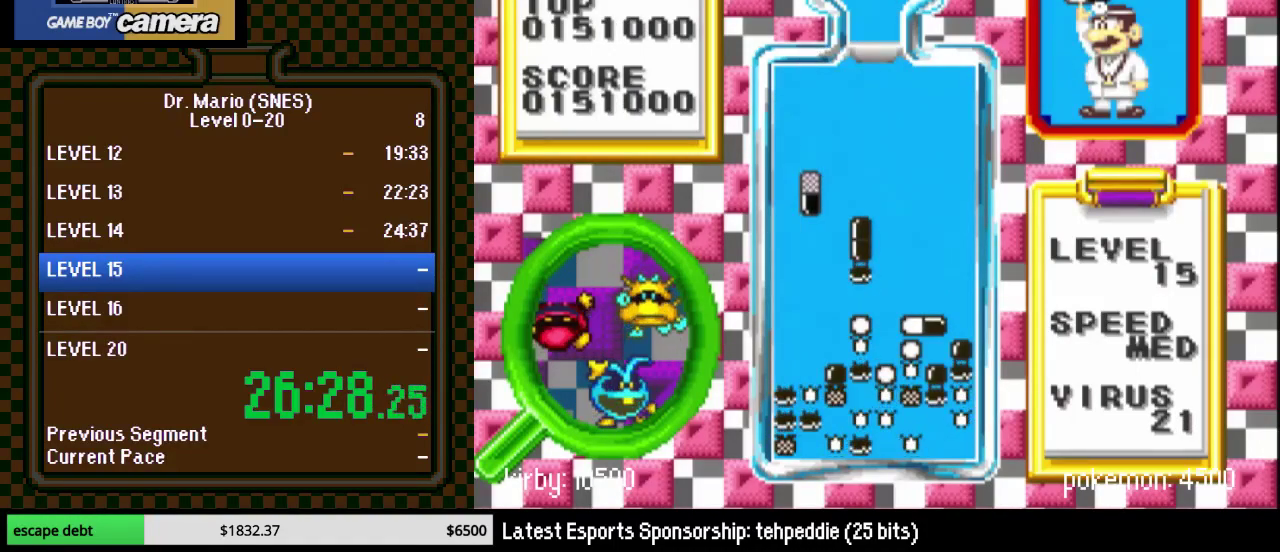
{"buttons": ["DPAD_DOWN"], "events": [[67, "DPAD_RIGHT", "up"], [200, "DPAD_DOWN", "down"]]}